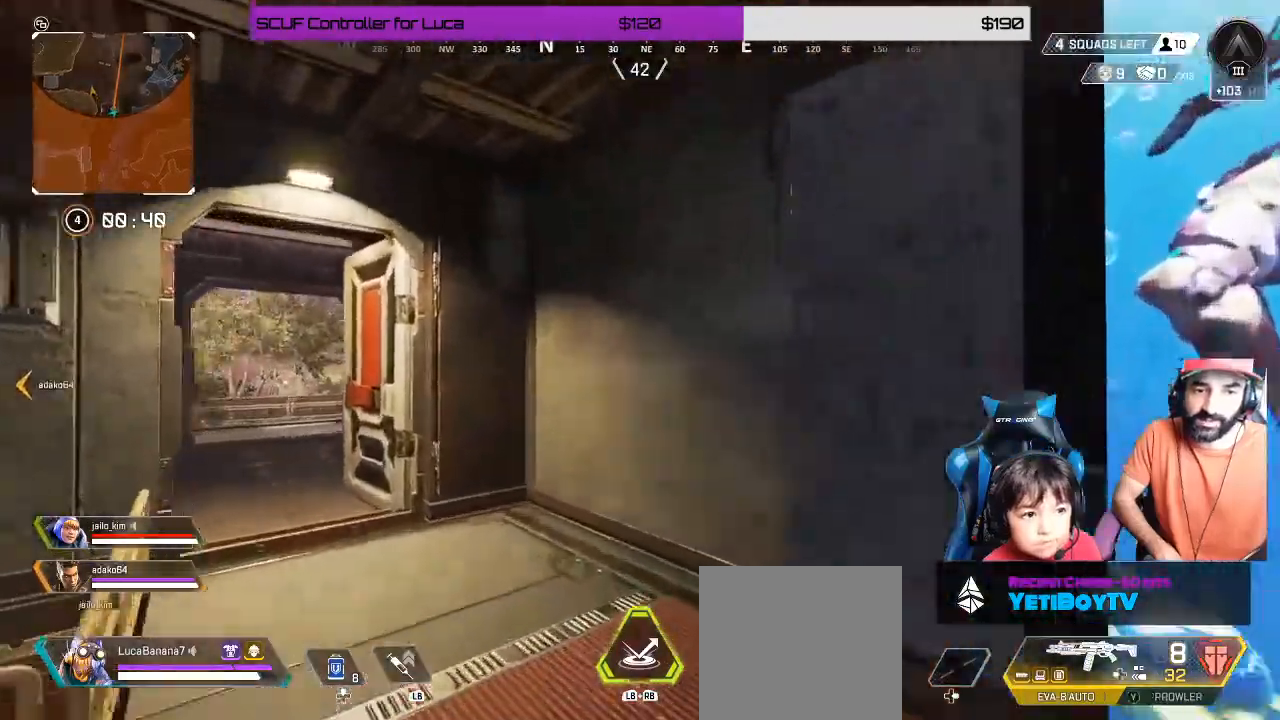
Gameplay with a controller (Xbox layout); each line is a JSON object with the inputs held at the frame after it. "events" lists button and stick changes between this image and that frame as [ms after this image, input, new state], when the widget could be followed in between. Not read: R3.
{"buttons": [], "left_stick": "center", "right_stick": "center", "events": [[133, "right_stick", "left"], [267, "left_stick", "center"], [417, "right_stick", "center"]]}
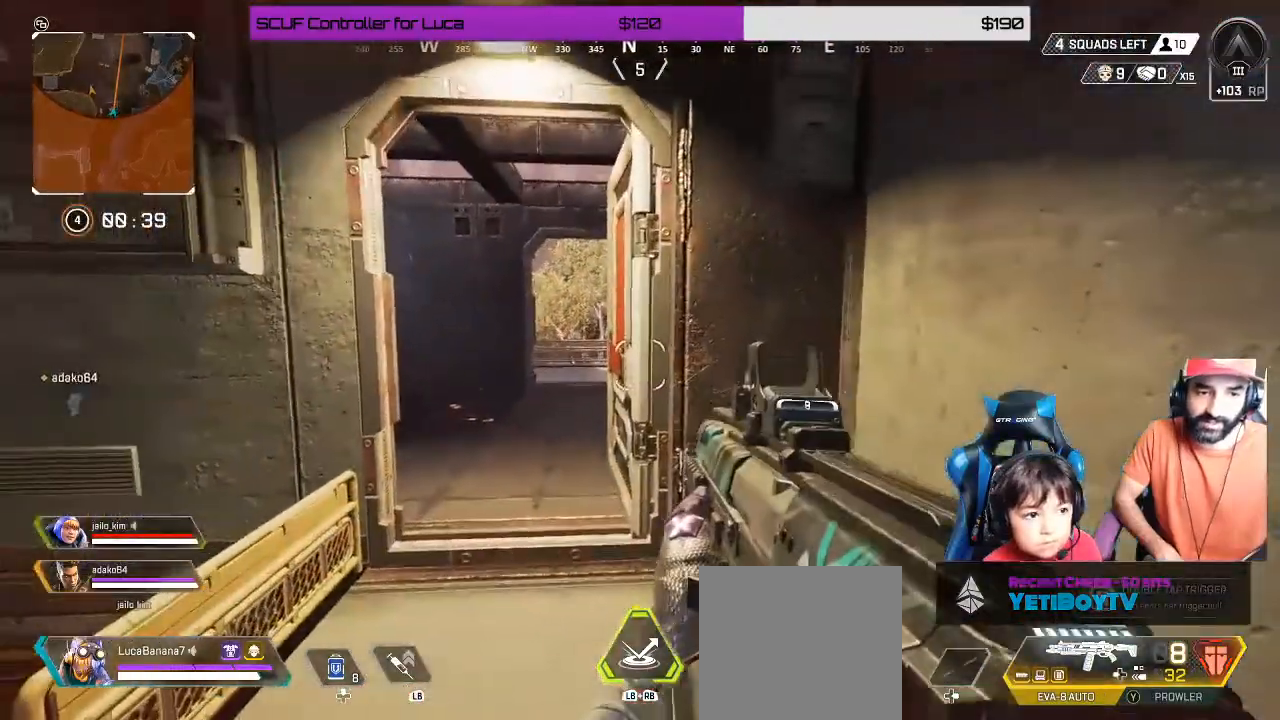
{"buttons": [], "left_stick": "up", "right_stick": "center", "events": [[117, "left_stick", "up"], [167, "right_stick", "left"], [333, "right_stick", "center"], [417, "Y", "down"], [500, "Y", "up"]]}
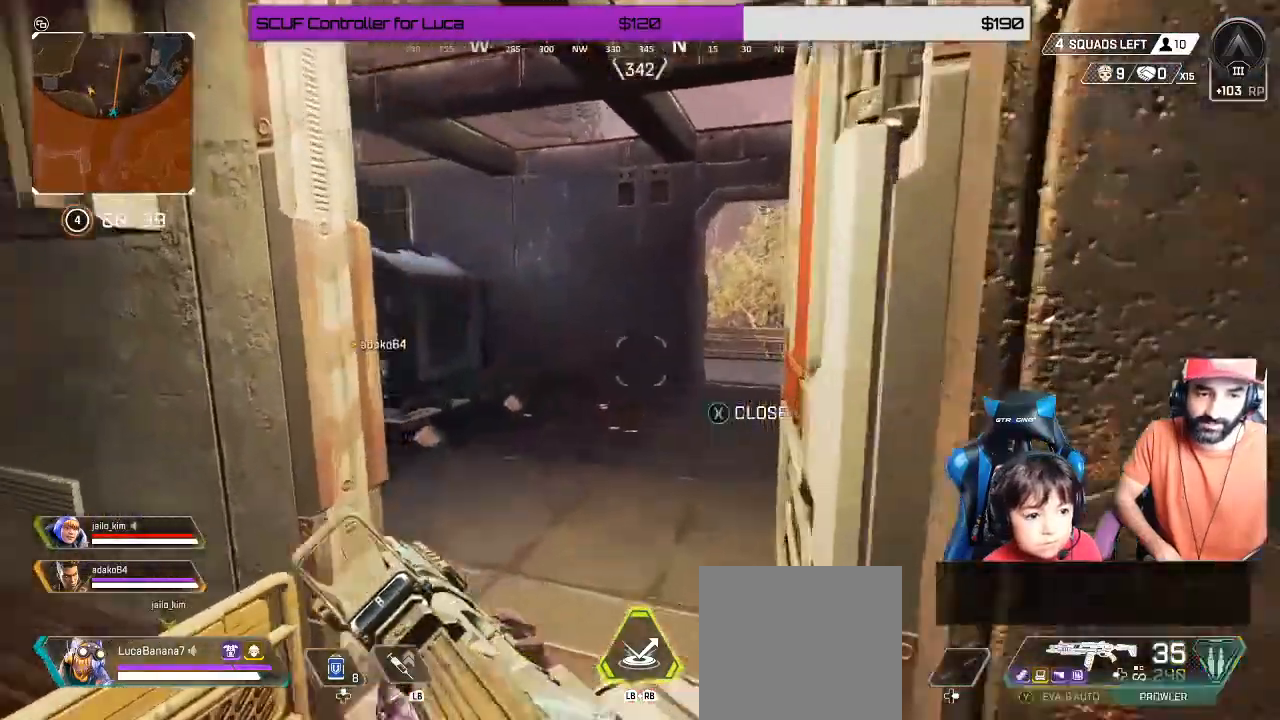
{"buttons": [], "left_stick": "up", "right_stick": "center", "events": [[83, "L1", "down"], [183, "L1", "up"]]}
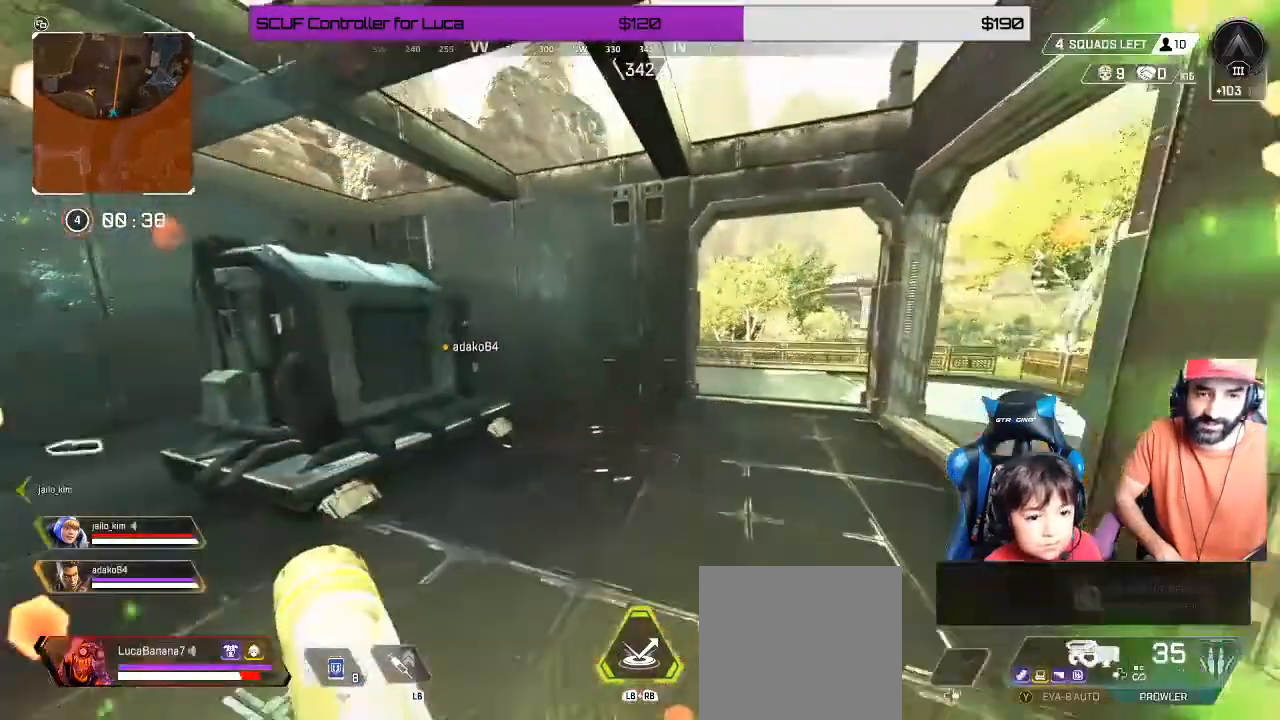
{"buttons": [], "left_stick": "down-right", "right_stick": "down-left", "events": [[183, "L1", "down"], [183, "R1", "down"], [267, "L1", "up"], [283, "left_stick", "up-right"], [300, "R1", "up"], [433, "right_stick", "down-left"], [500, "left_stick", "down-right"]]}
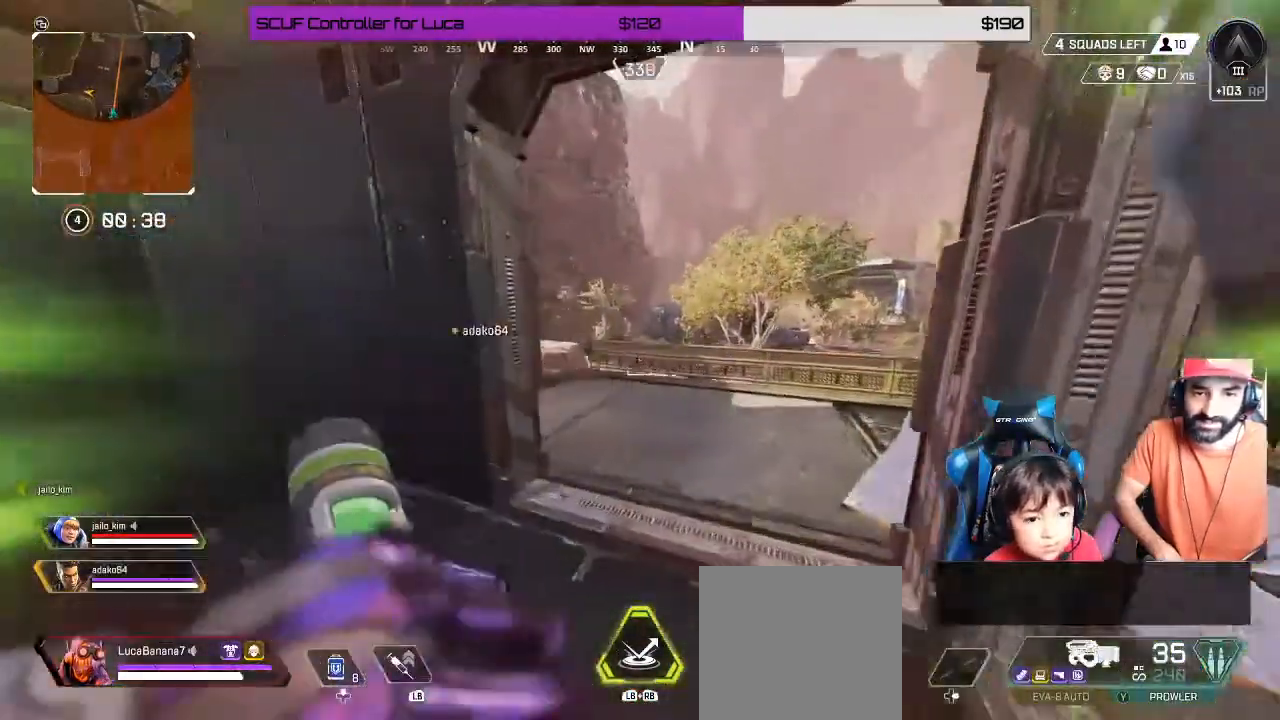
{"buttons": ["L3"], "left_stick": "up", "right_stick": "center", "events": [[183, "left_stick", "center"], [183, "right_stick", "center"], [350, "left_stick", "up"], [433, "L3", "down"]]}
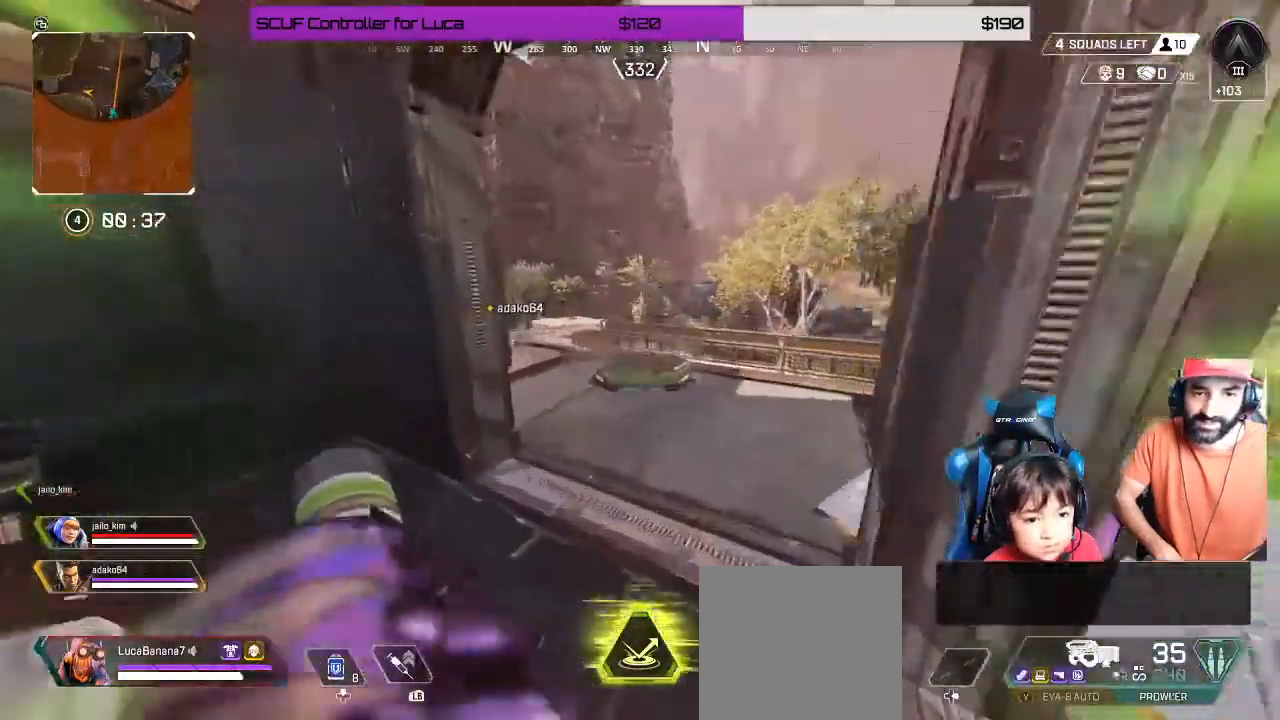
{"buttons": [], "left_stick": "up", "right_stick": "center", "events": [[33, "L3", "up"]]}
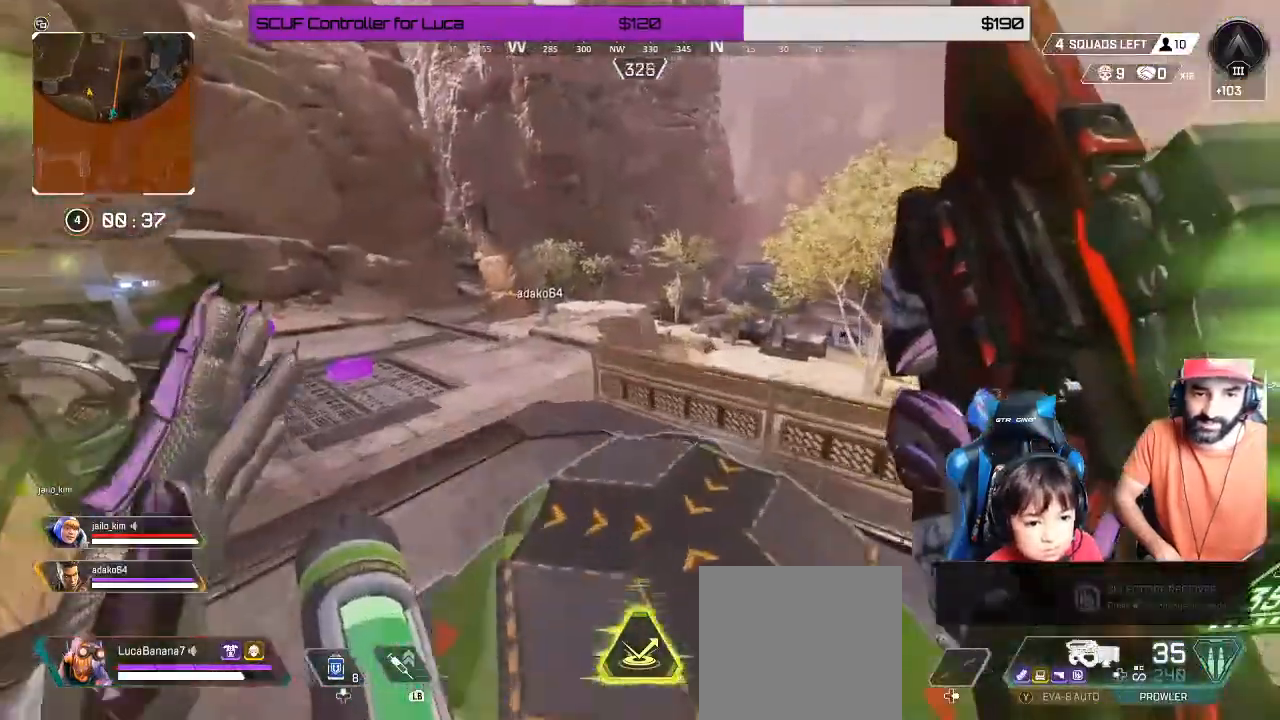
{"buttons": [], "left_stick": "up", "right_stick": "center", "events": []}
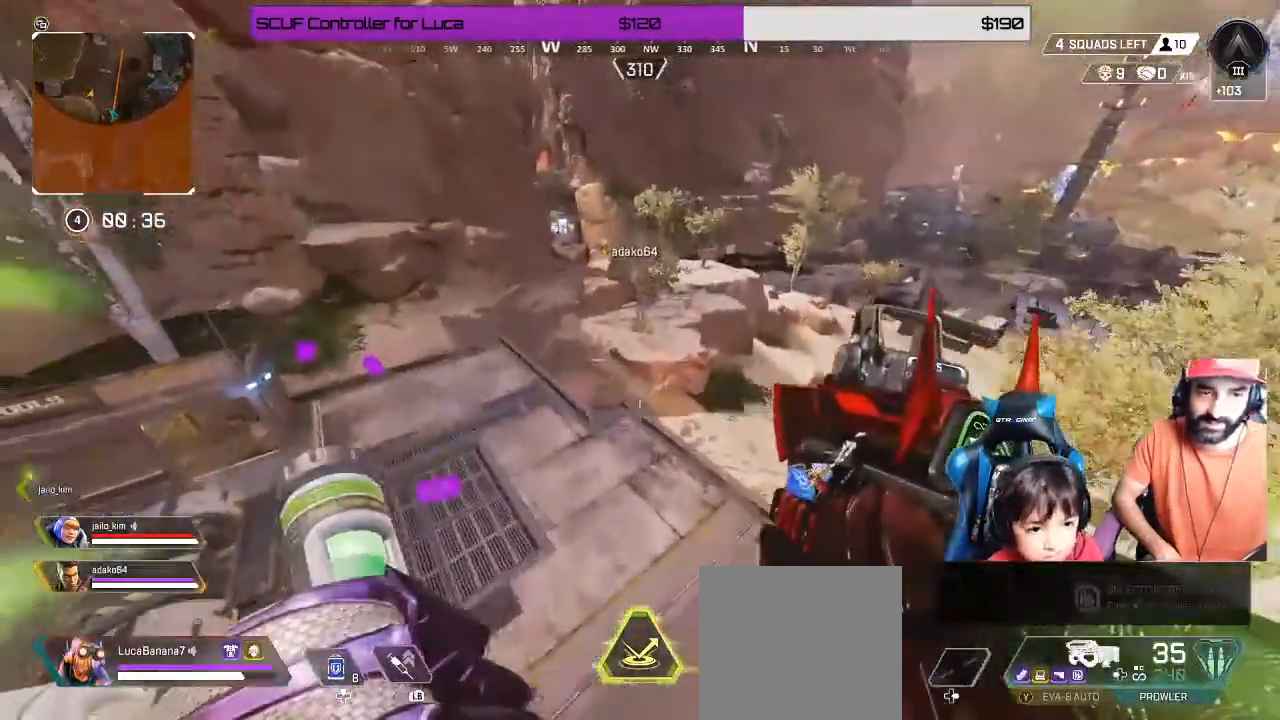
{"buttons": [], "left_stick": "up-left", "right_stick": "center"}
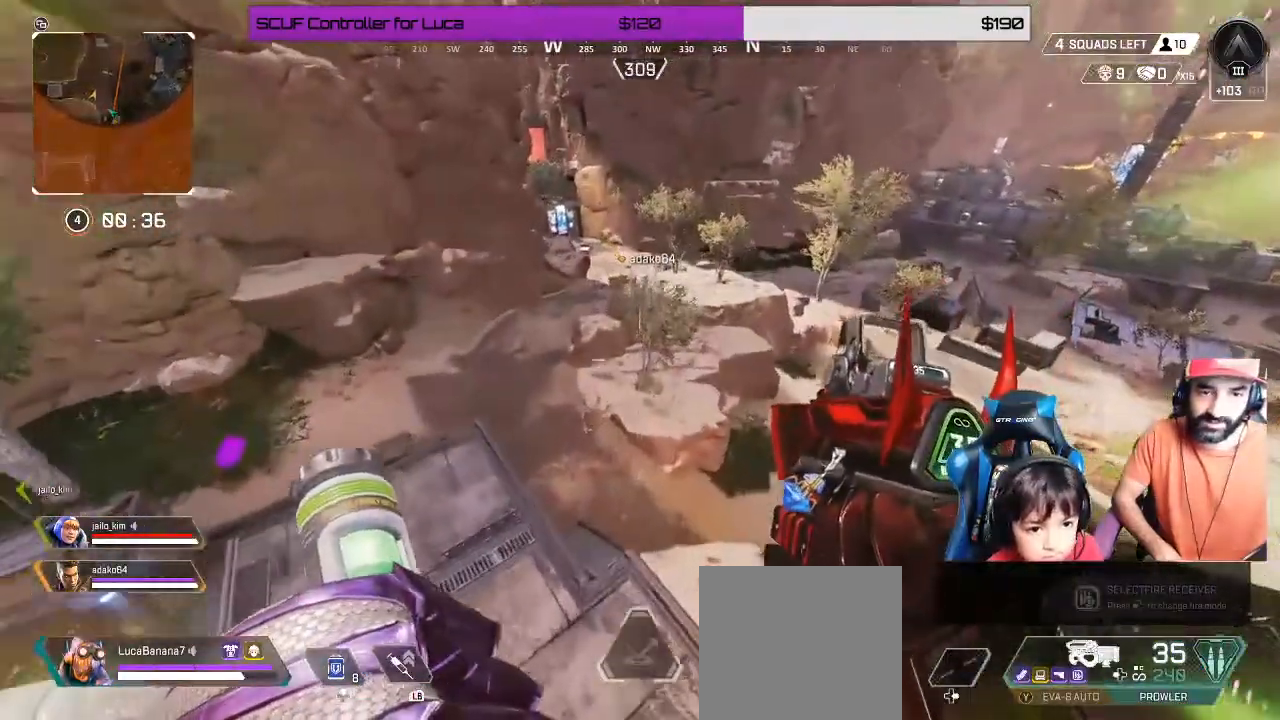
{"buttons": [], "left_stick": "up-left", "right_stick": "center"}
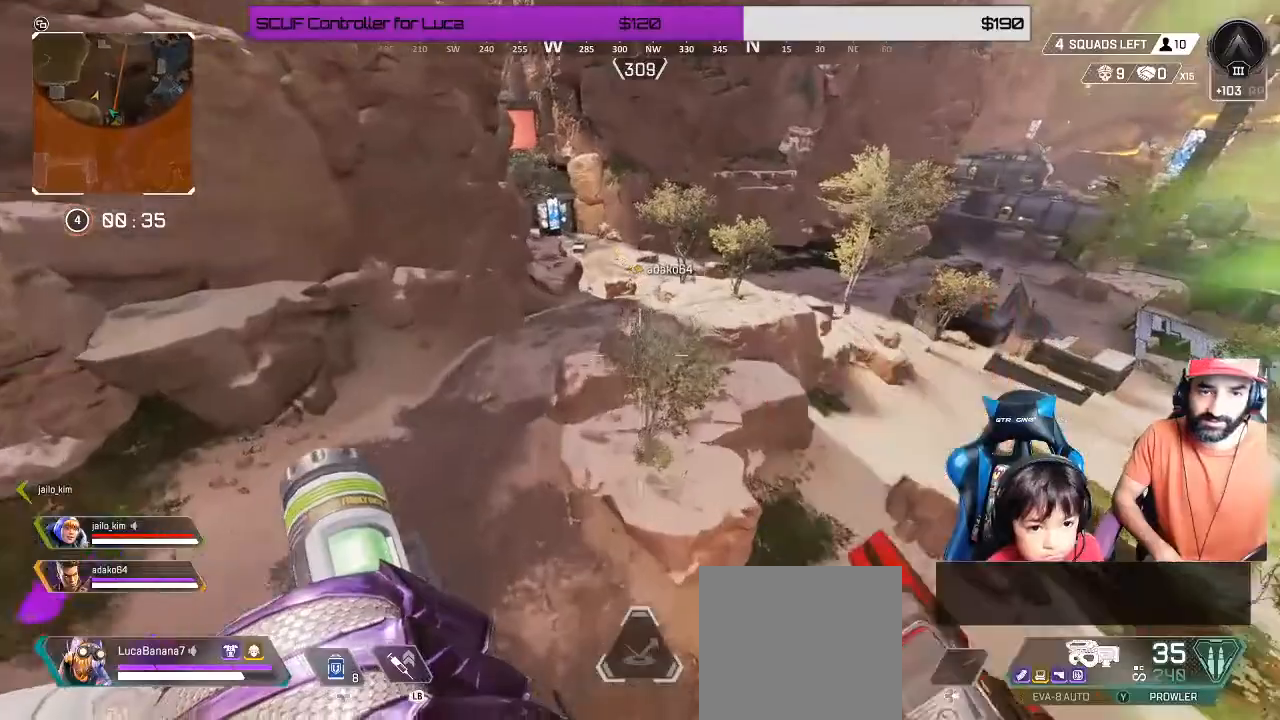
{"buttons": [], "left_stick": "up-left", "right_stick": "center", "events": []}
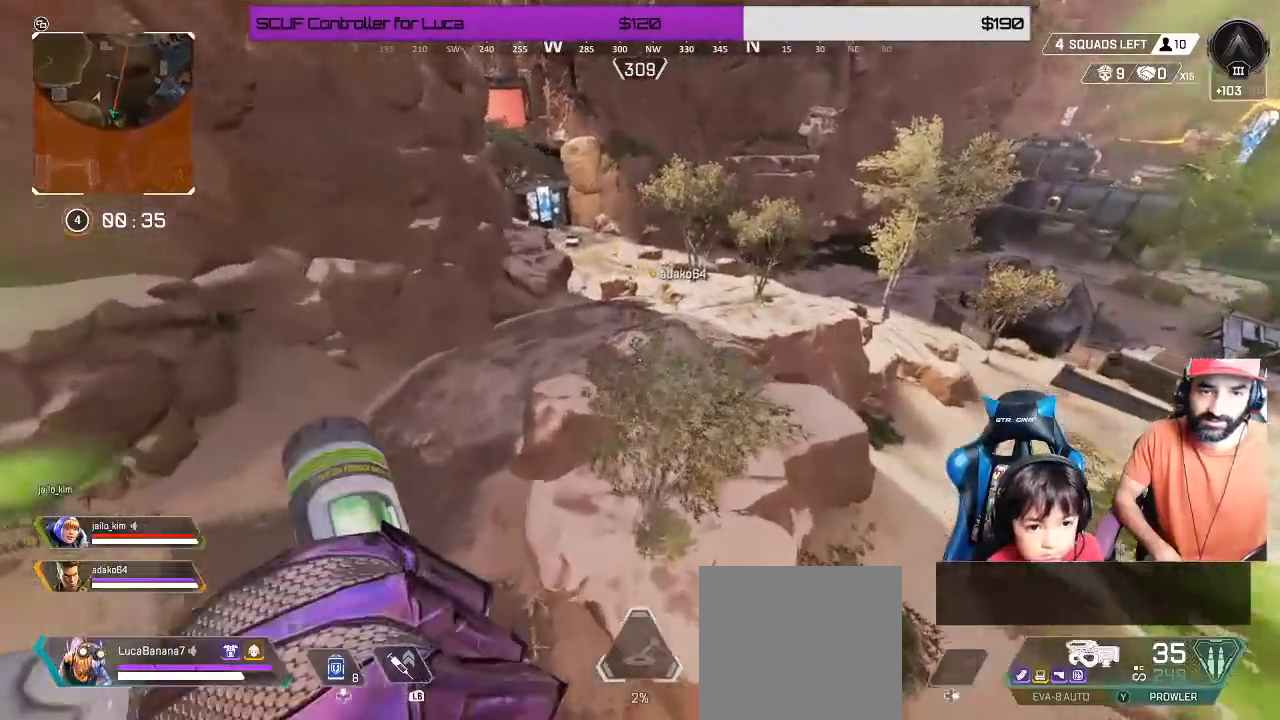
{"buttons": [], "left_stick": "up-left", "right_stick": "center", "events": []}
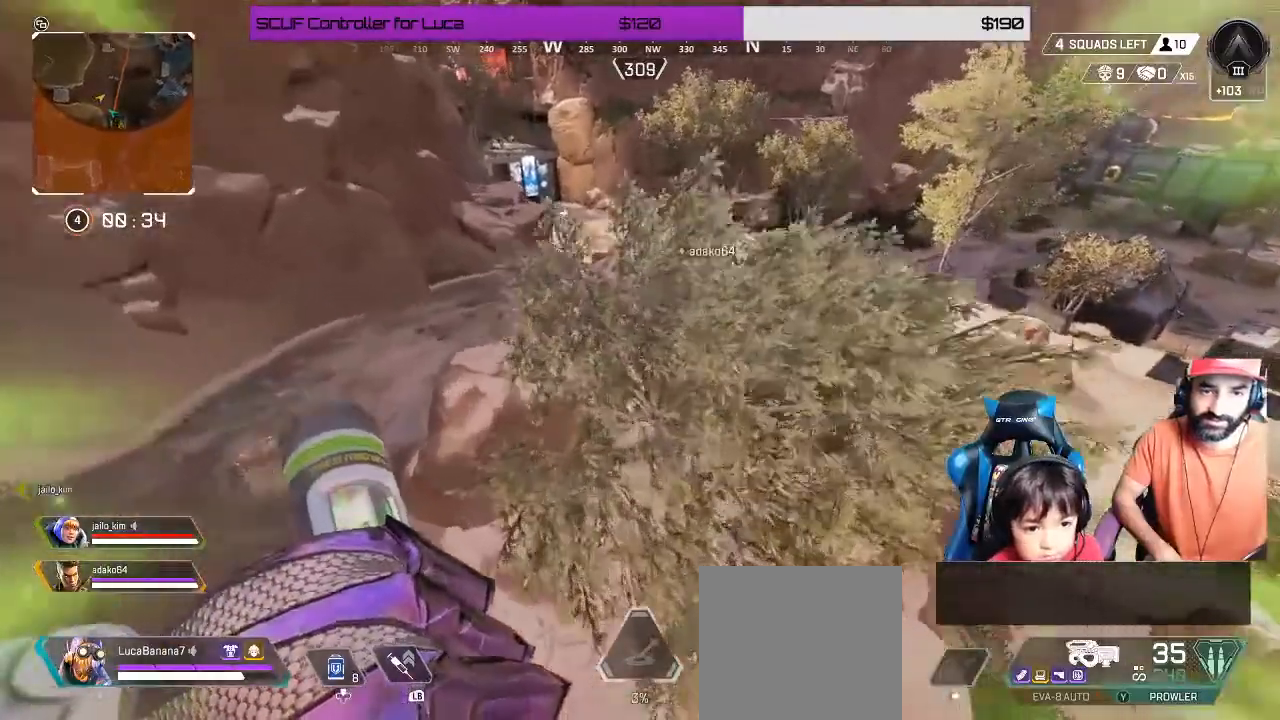
{"buttons": [], "left_stick": "up", "right_stick": "center", "events": [[33, "left_stick", "up"], [233, "right_stick", "up"], [433, "right_stick", "center"]]}
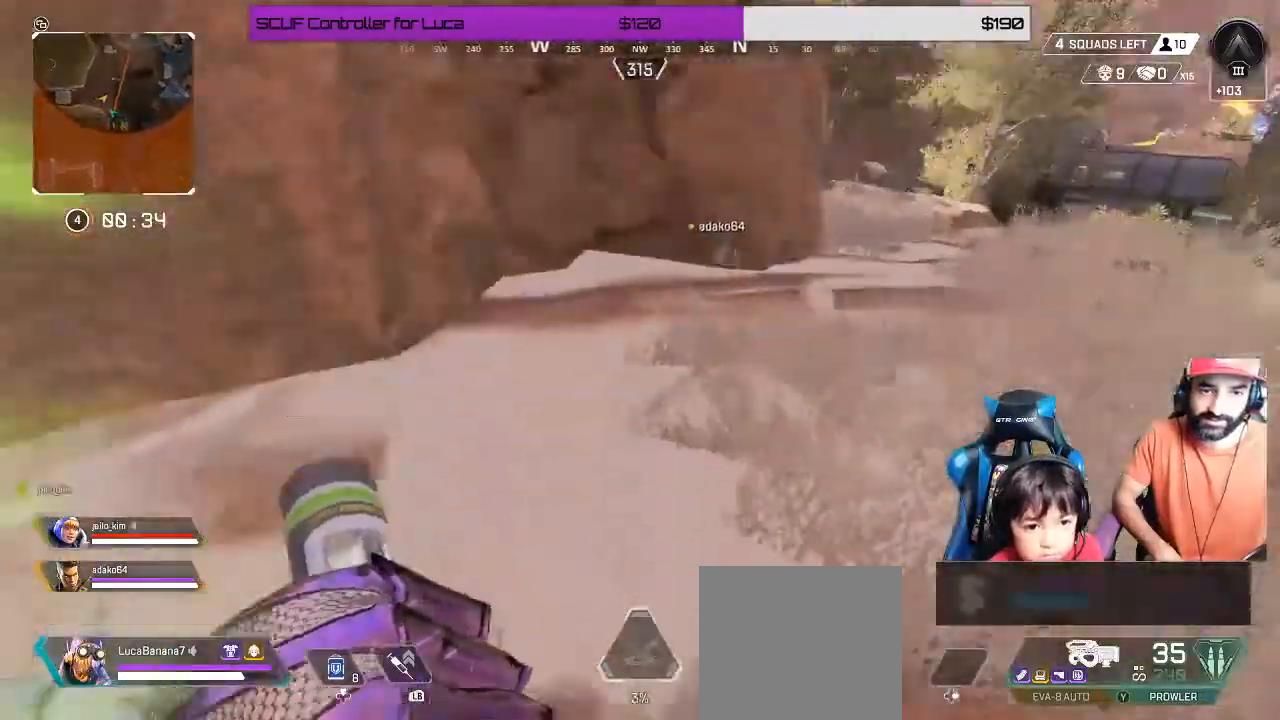
{"buttons": [], "left_stick": "up", "right_stick": "center", "events": []}
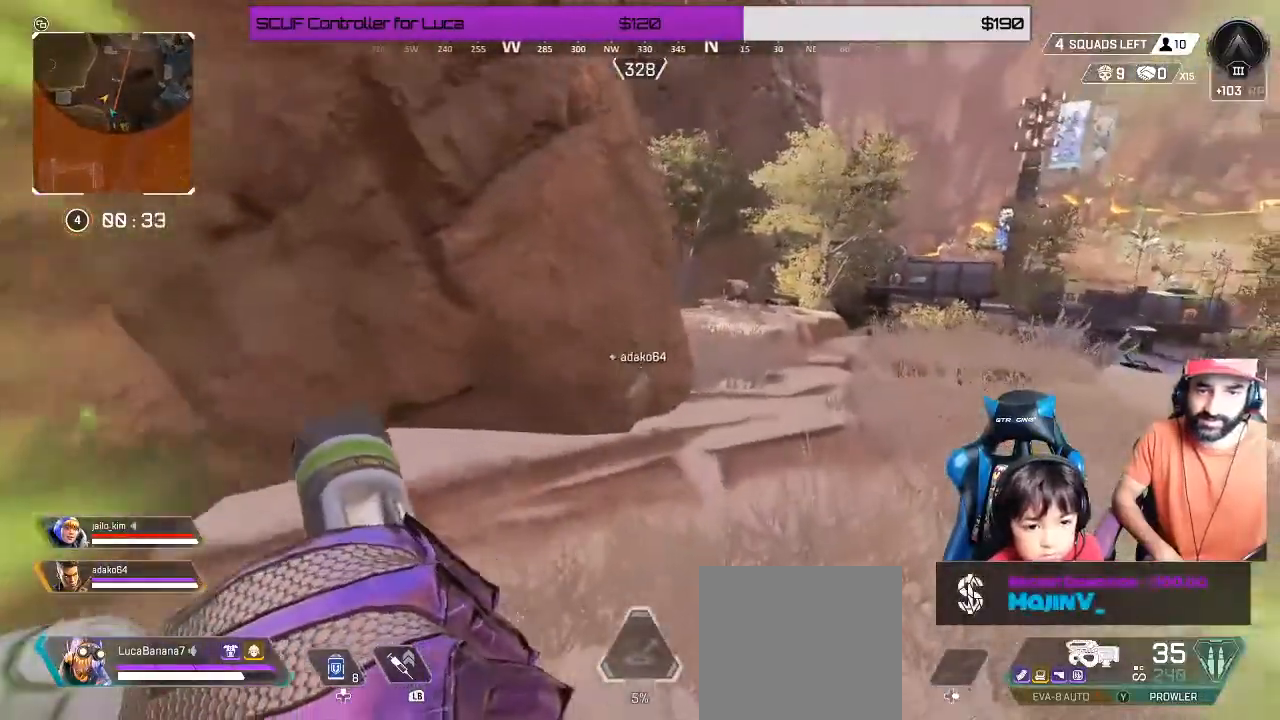
{"buttons": [], "left_stick": "up", "right_stick": "center", "events": []}
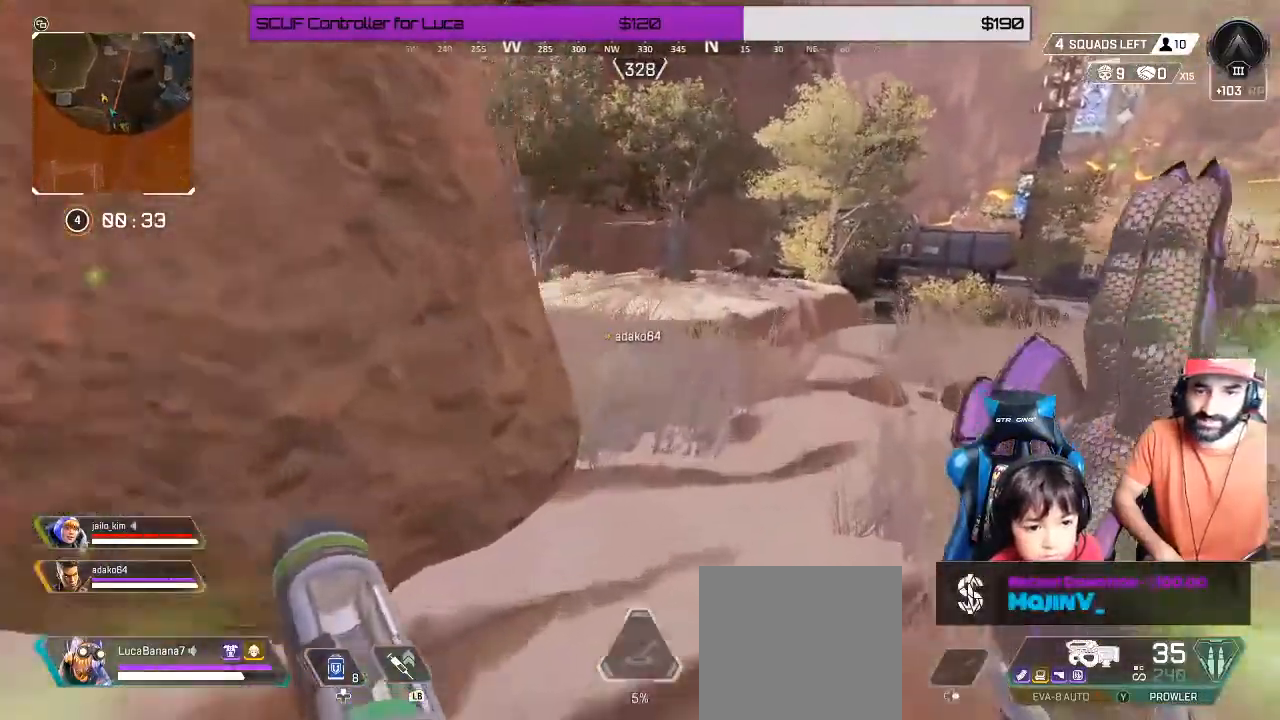
{"buttons": ["B"], "left_stick": "up", "right_stick": "center", "events": [[450, "B", "down"]]}
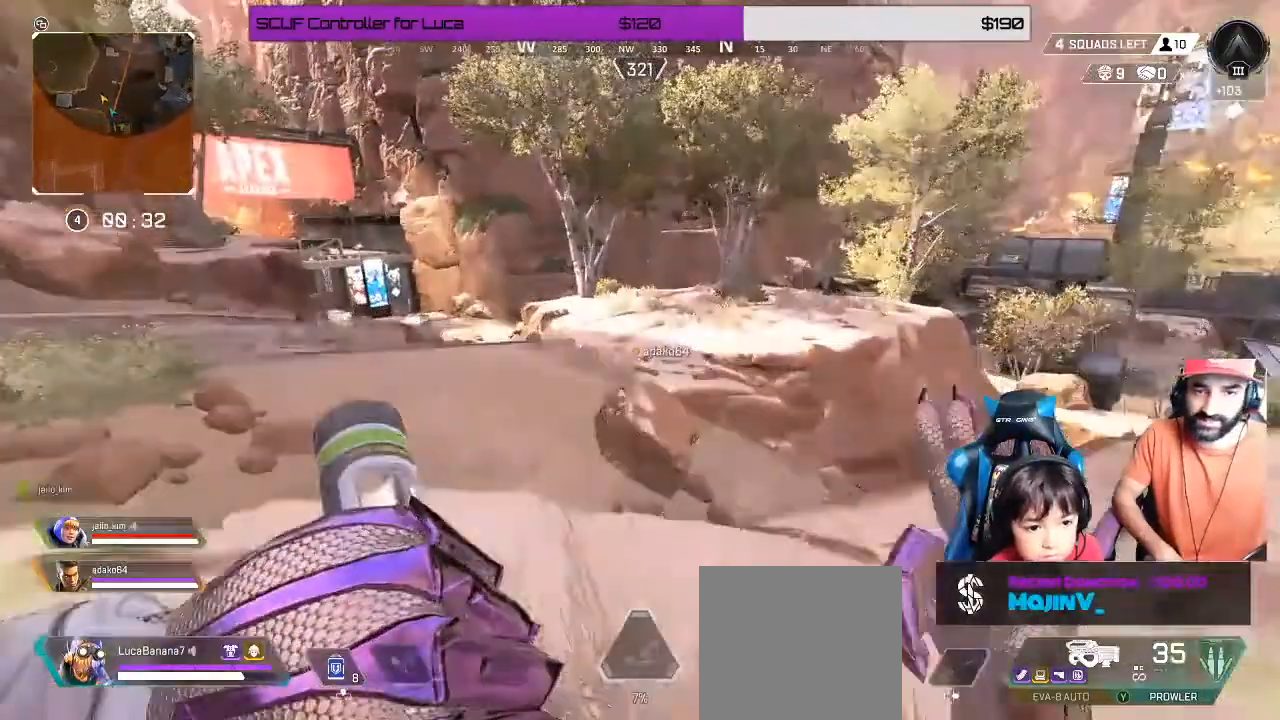
{"buttons": [], "left_stick": "up", "right_stick": "center", "events": [[83, "B", "up"], [200, "A", "down"], [267, "A", "up"]]}
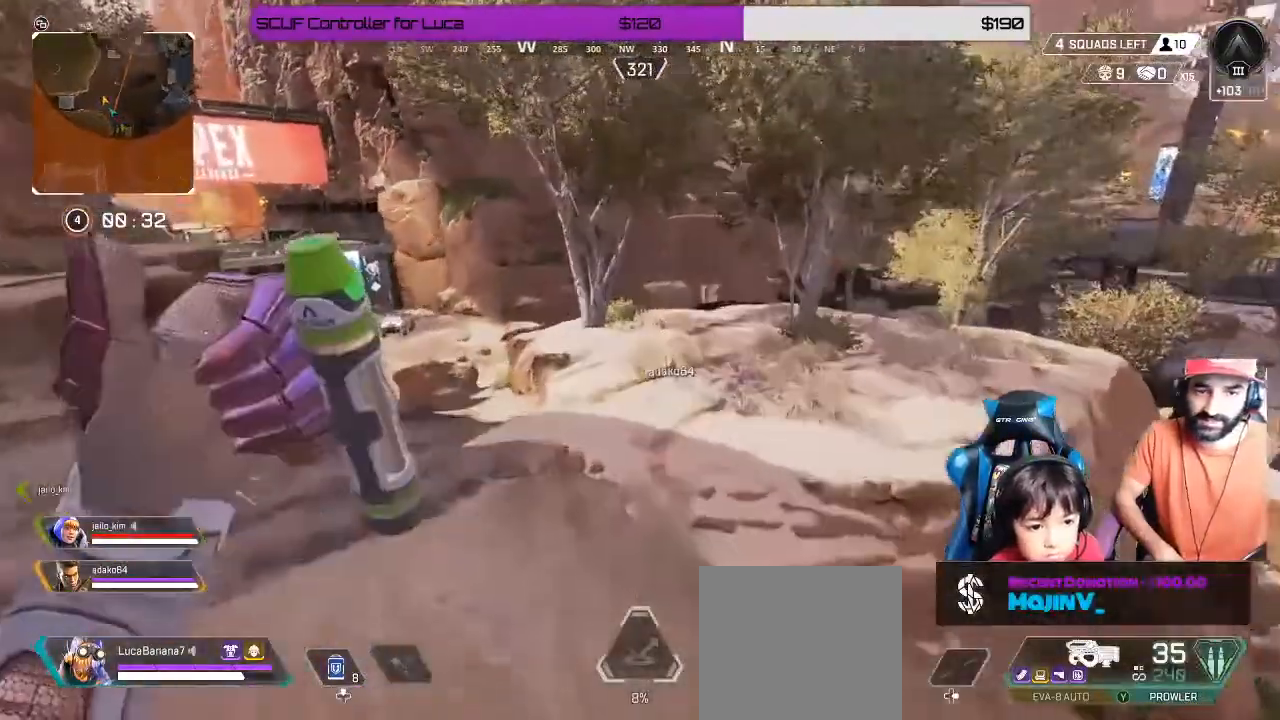
{"buttons": [], "left_stick": "up", "right_stick": "center", "events": []}
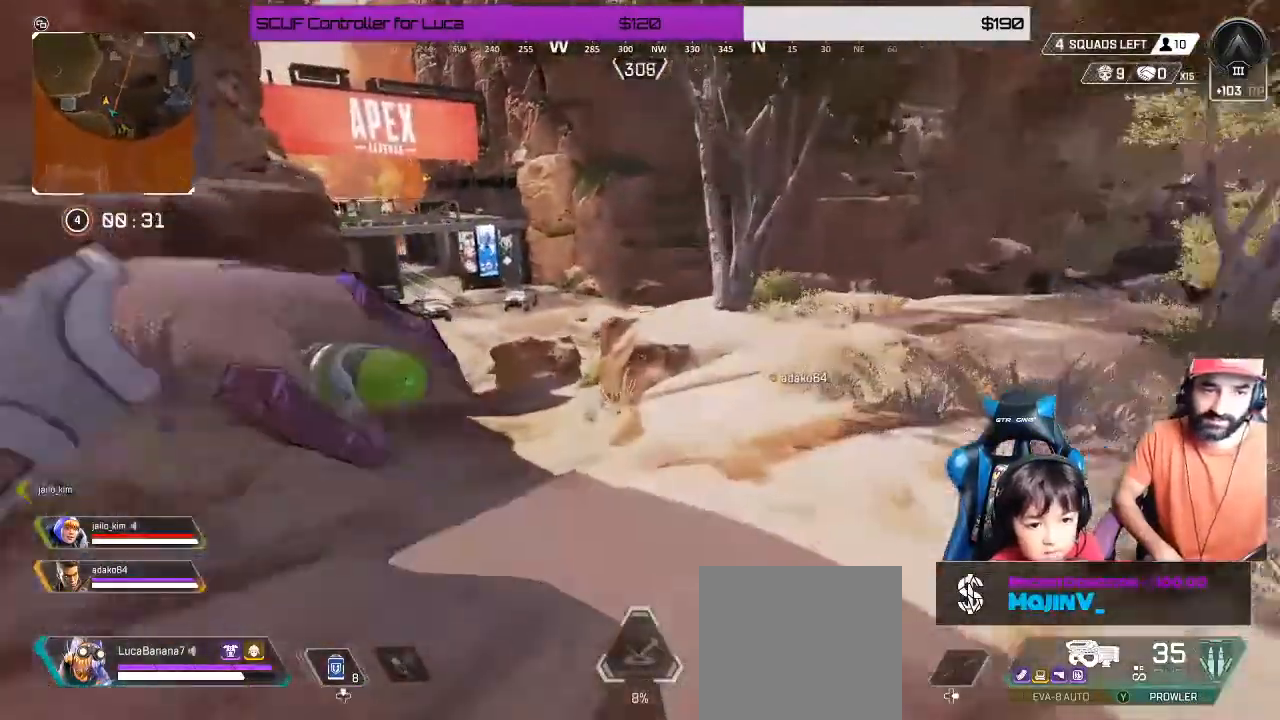
{"buttons": [], "left_stick": "up", "right_stick": "center", "events": []}
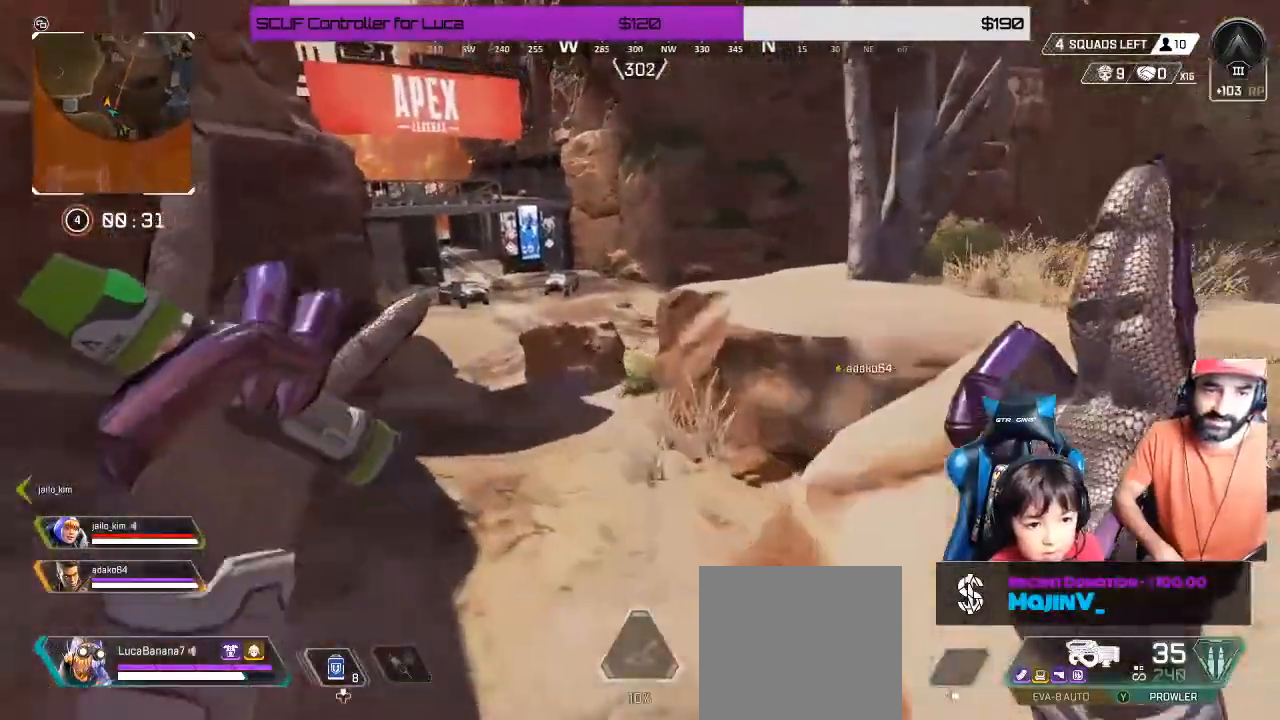
{"buttons": [], "left_stick": "up", "right_stick": "center", "events": []}
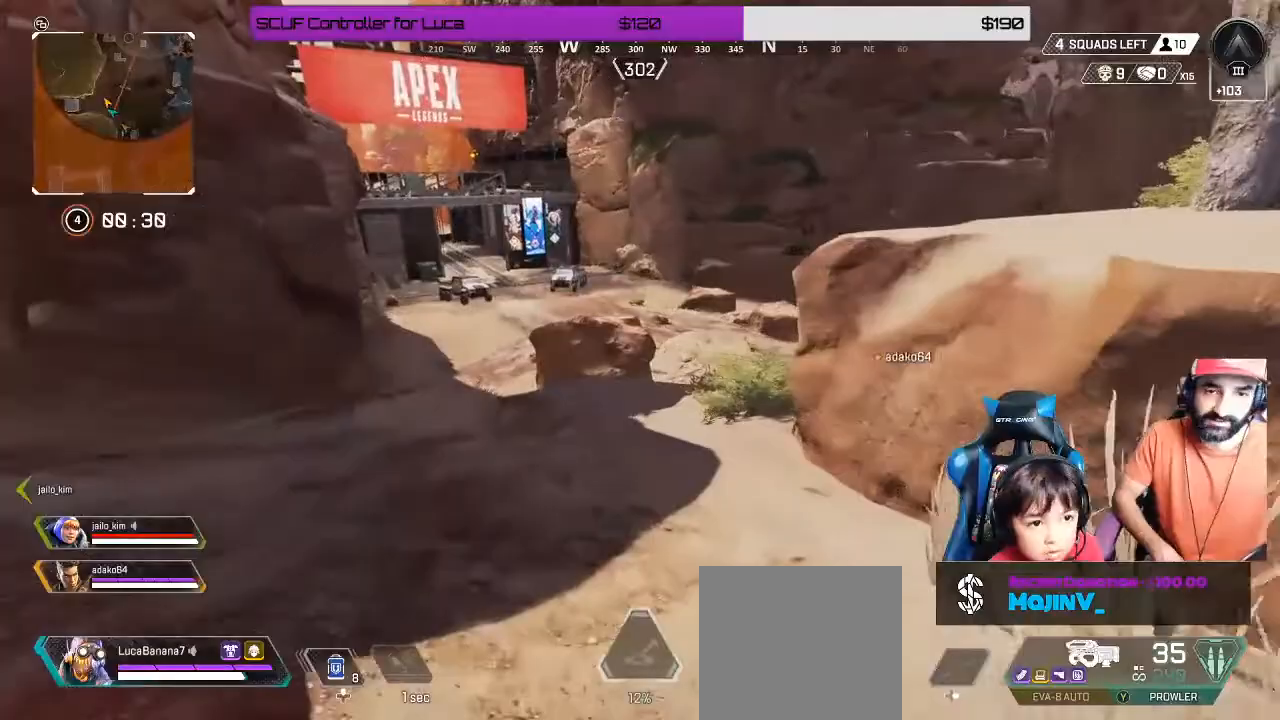
{"buttons": [], "left_stick": "up", "right_stick": "right", "events": [[100, "B", "down"], [217, "B", "up"], [417, "right_stick", "right"]]}
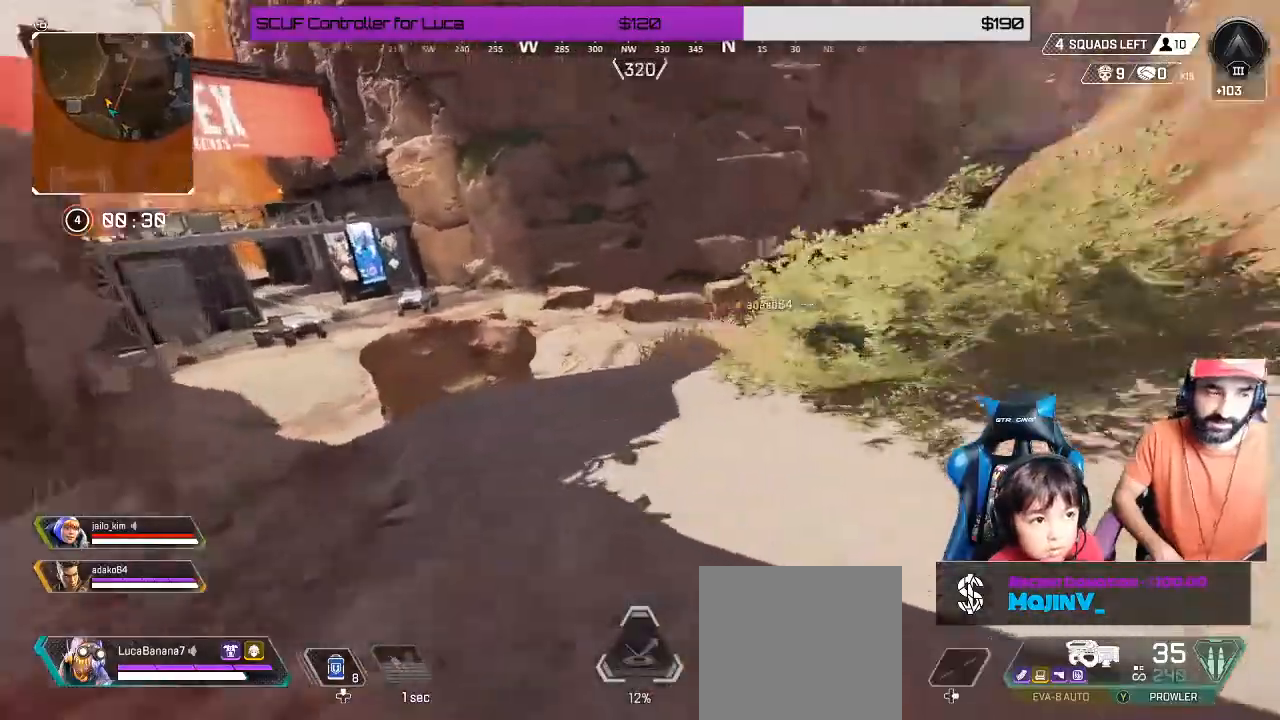
{"buttons": [], "left_stick": "up", "right_stick": "center", "events": [[150, "right_stick", "center"], [433, "L3", "down"], [483, "L3", "up"]]}
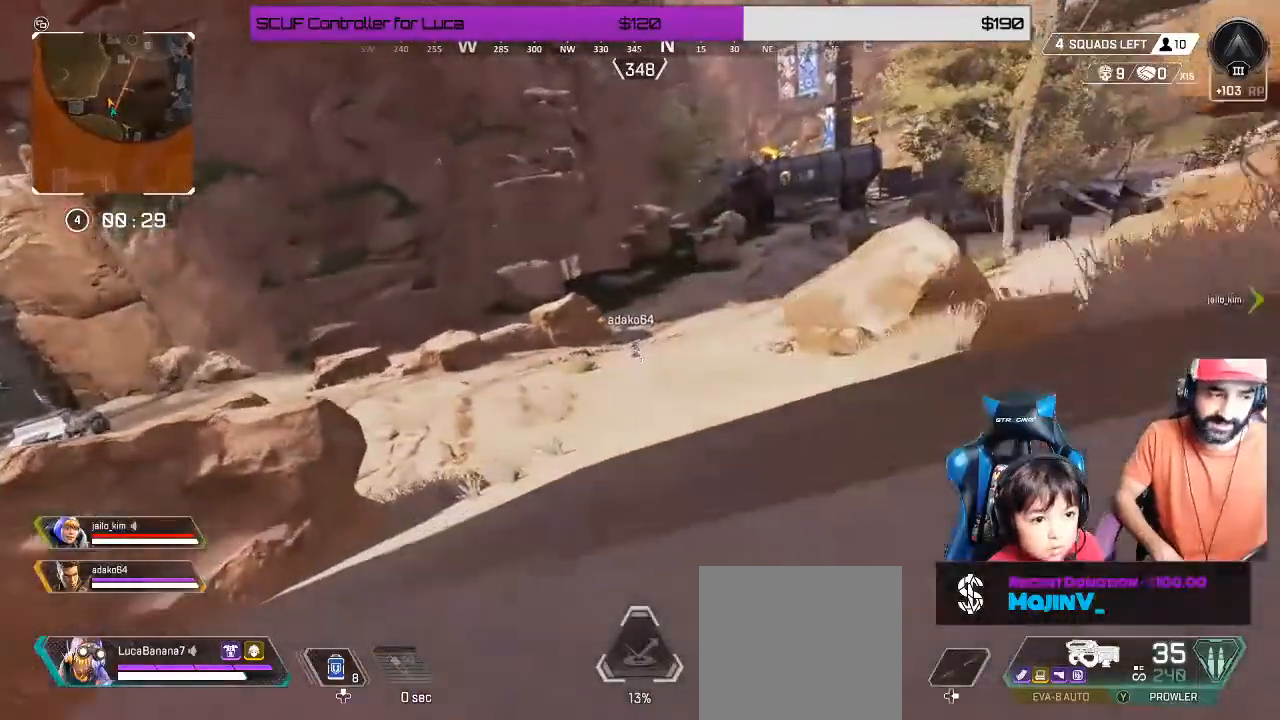
{"buttons": [], "left_stick": "up", "right_stick": "center", "events": [[117, "L3", "down"], [250, "L3", "up"]]}
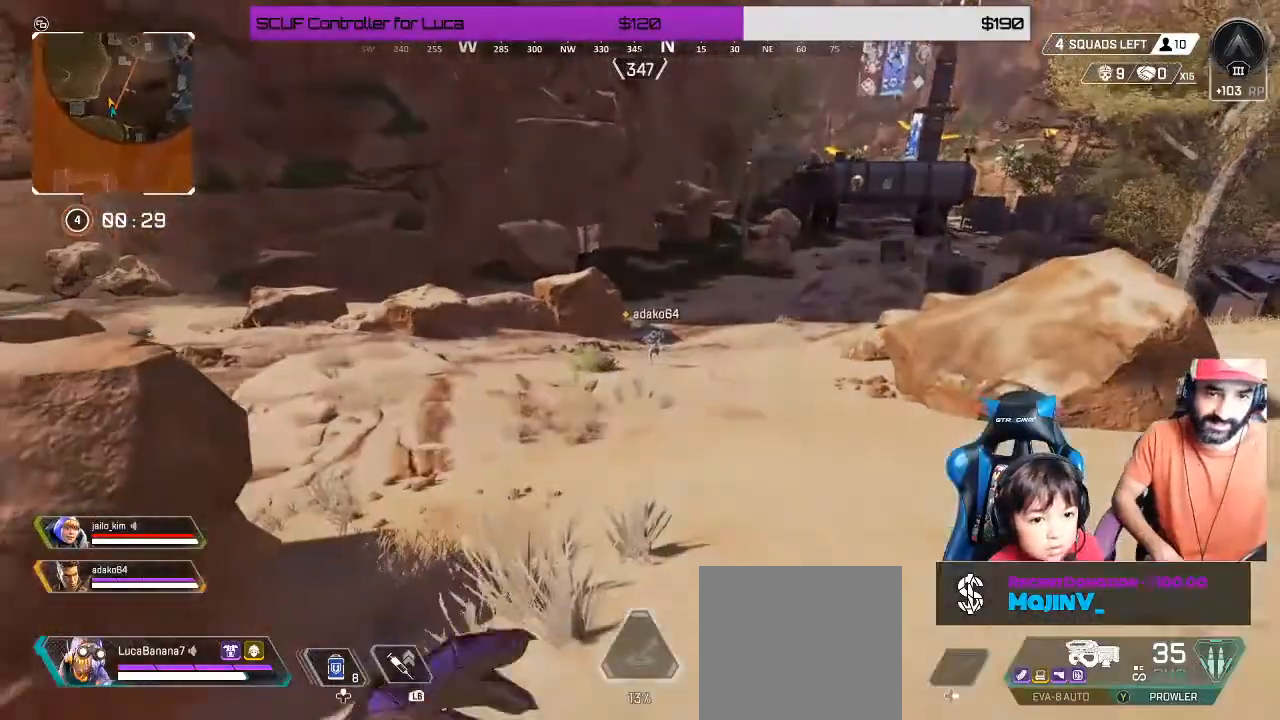
{"buttons": [], "left_stick": "up", "right_stick": "center", "events": [[333, "L1", "down"], [433, "L1", "up"]]}
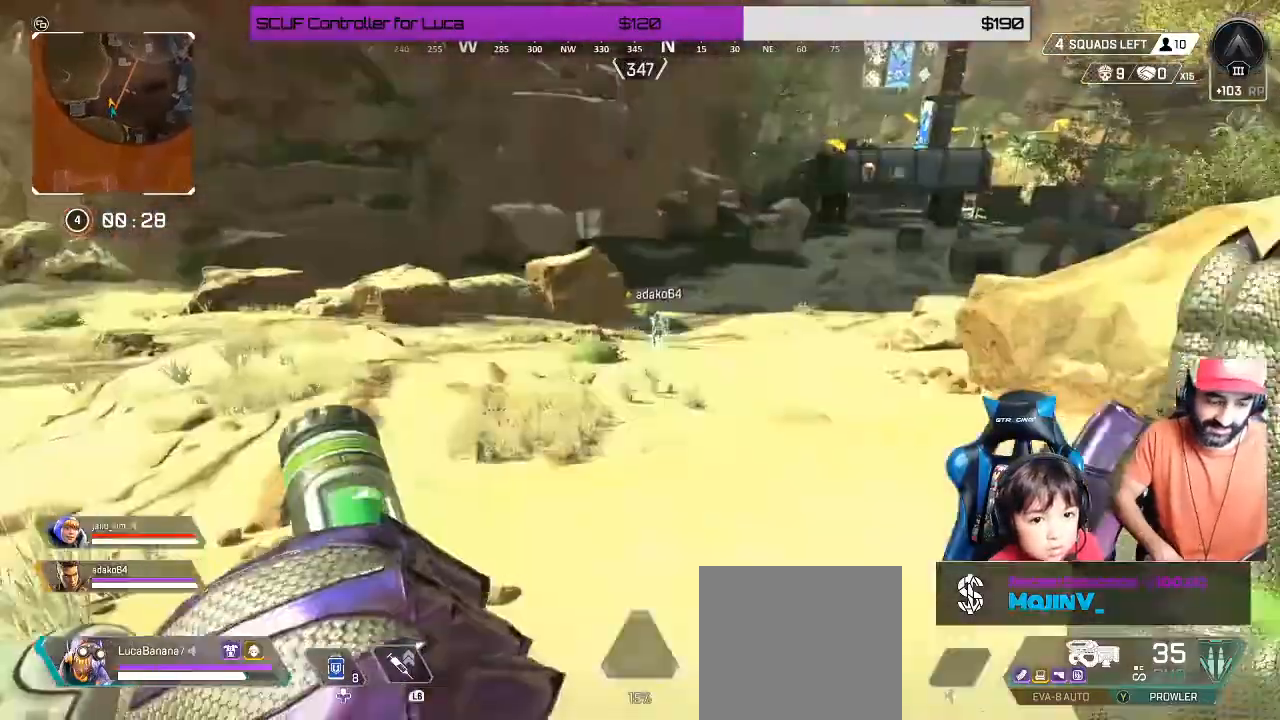
{"buttons": [], "left_stick": "up", "right_stick": "center", "events": []}
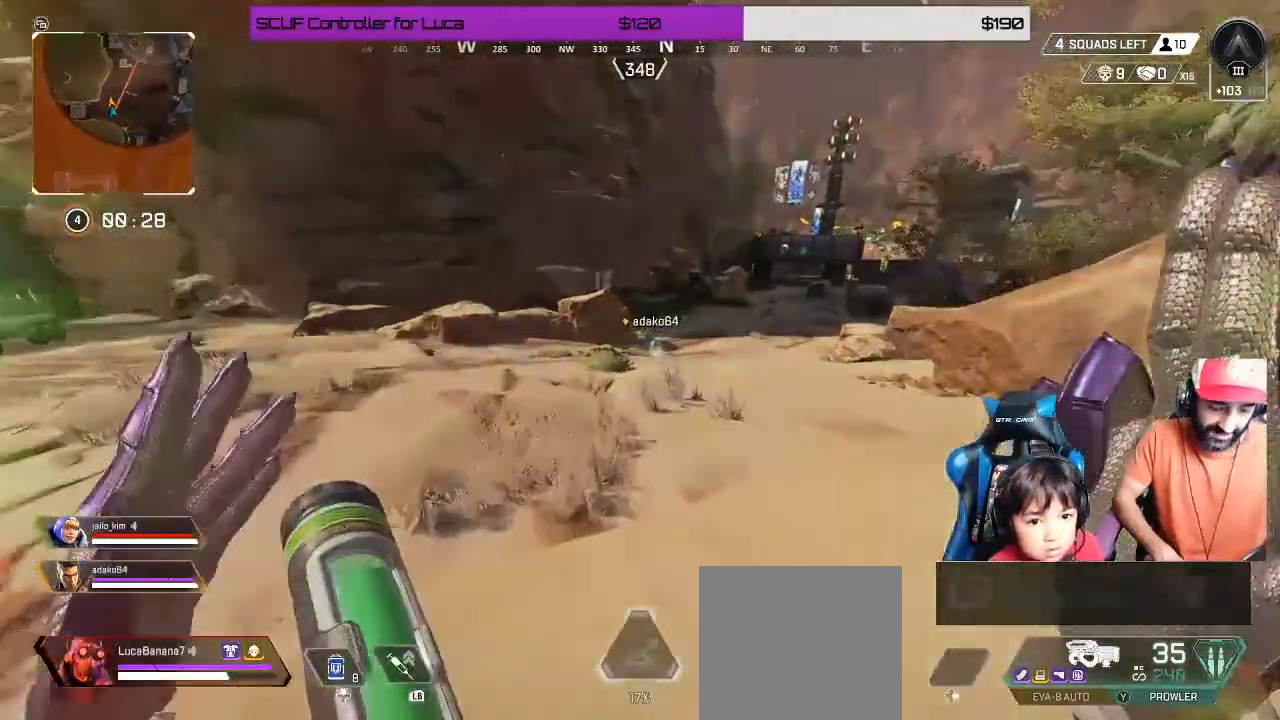
{"buttons": [], "left_stick": "up", "right_stick": "center", "events": []}
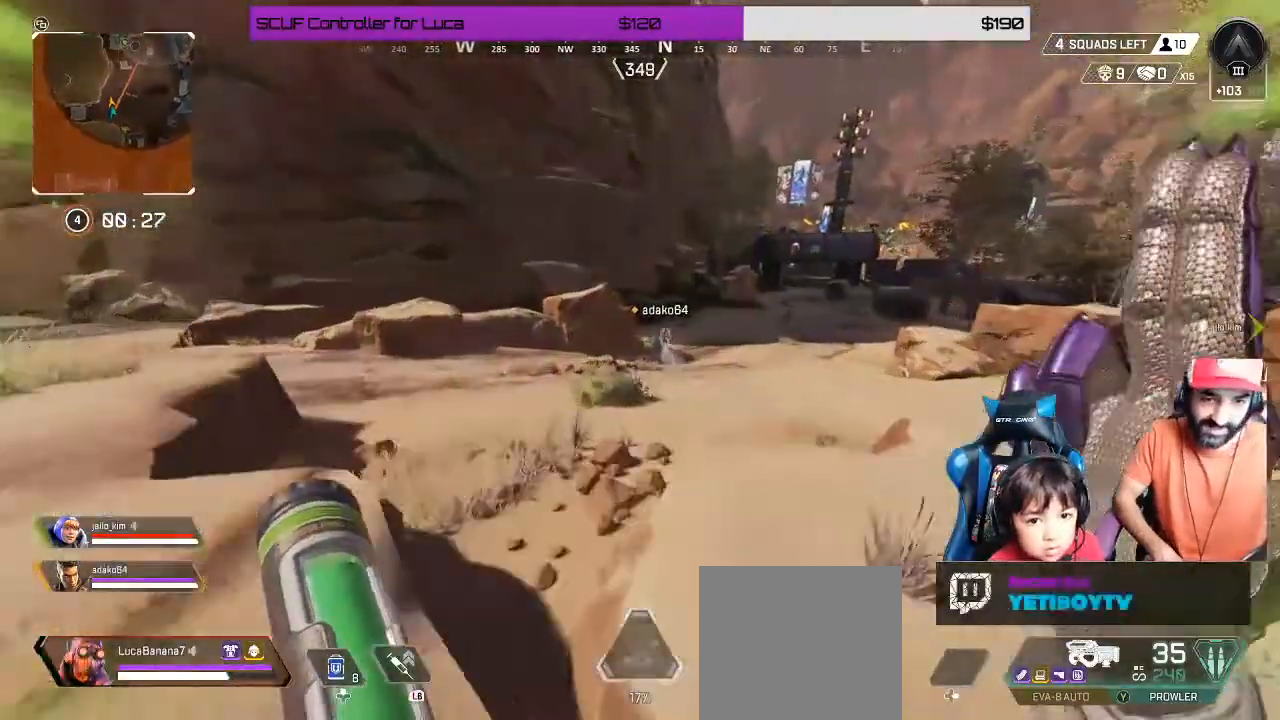
{"buttons": [], "left_stick": "up", "right_stick": "center", "events": [[350, "B", "down"], [433, "B", "up"]]}
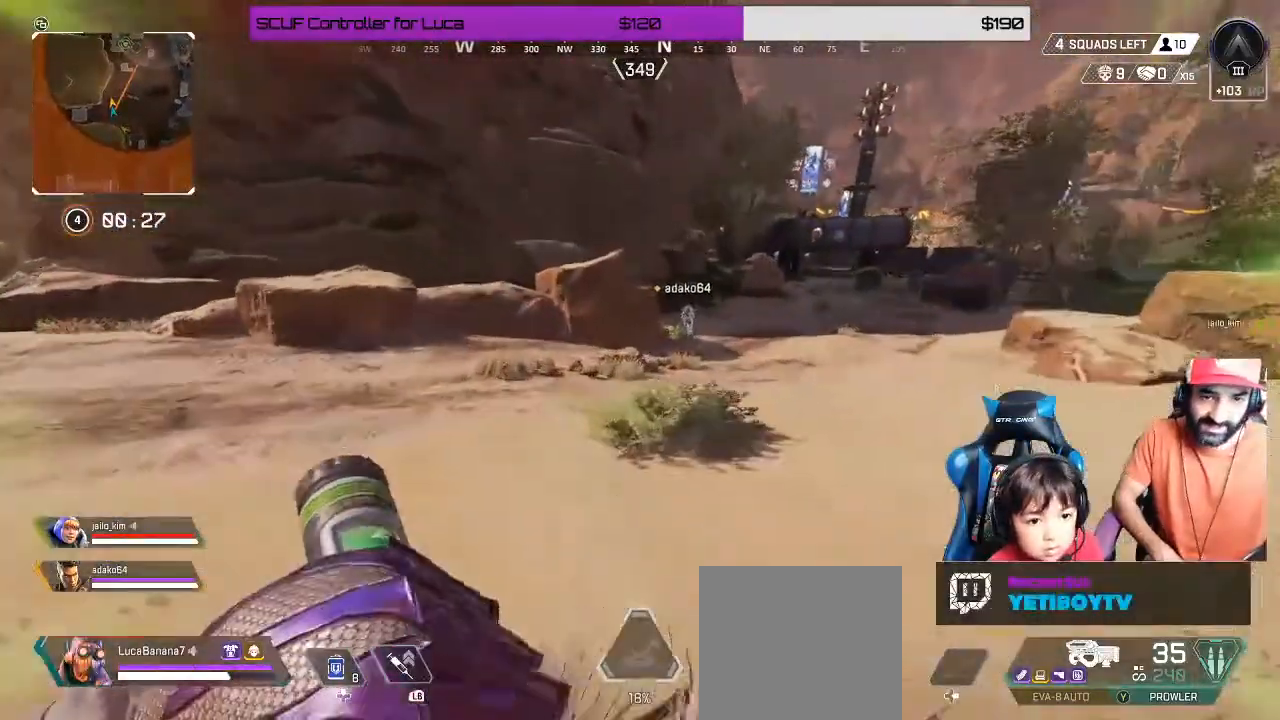
{"buttons": [], "left_stick": "up", "right_stick": "center", "events": [[250, "L3", "down"], [333, "L3", "up"]]}
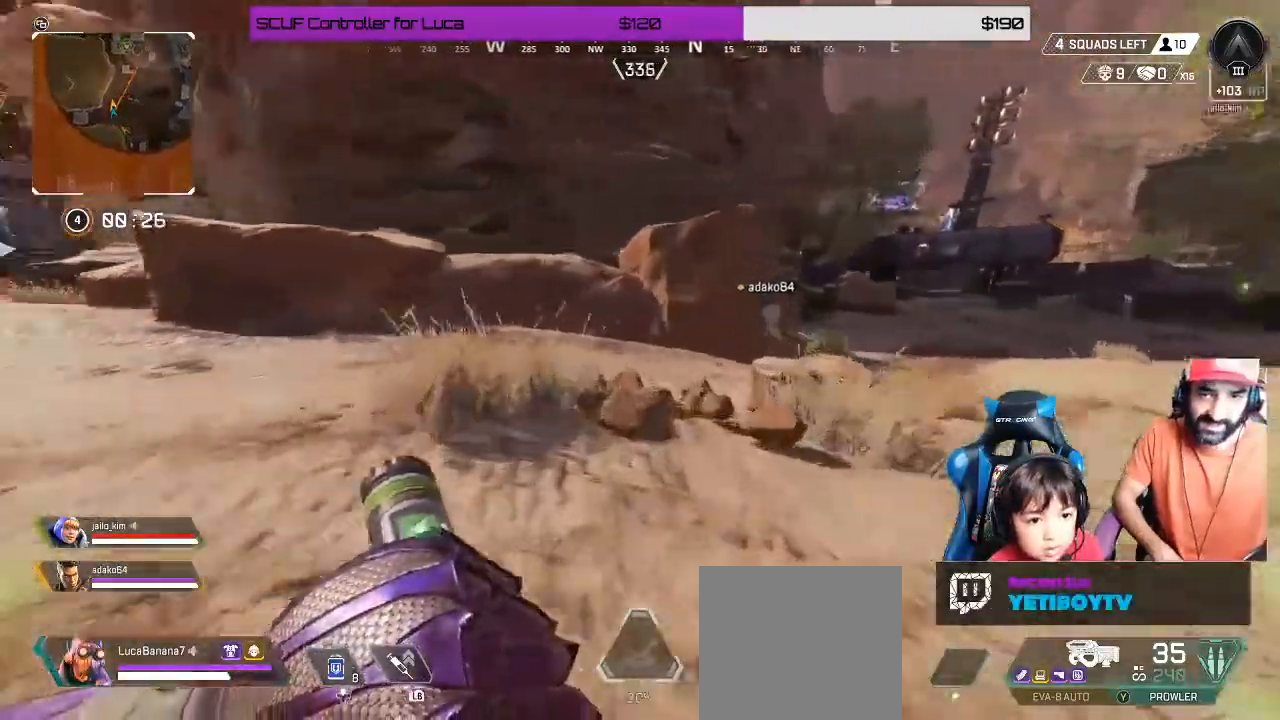
{"buttons": ["A"], "left_stick": "up", "right_stick": "center", "events": [[467, "A", "down"]]}
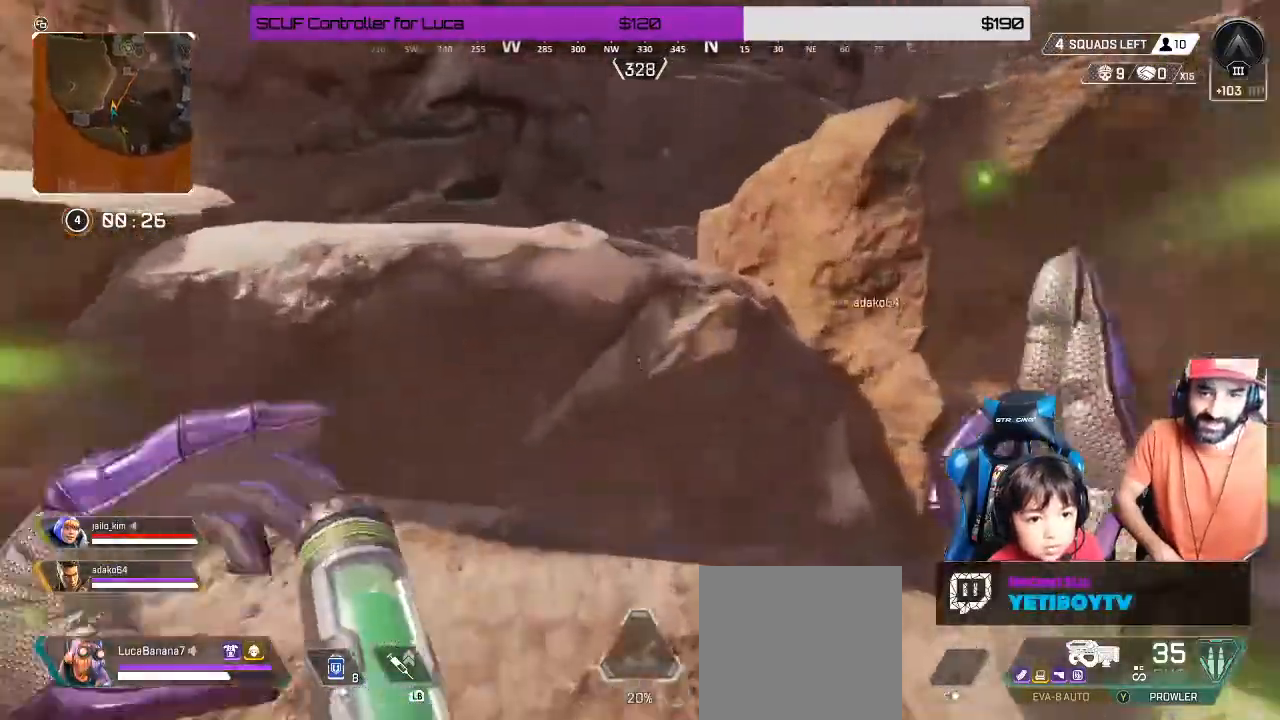
{"buttons": [], "left_stick": "up", "right_stick": "center", "events": [[67, "A", "up"]]}